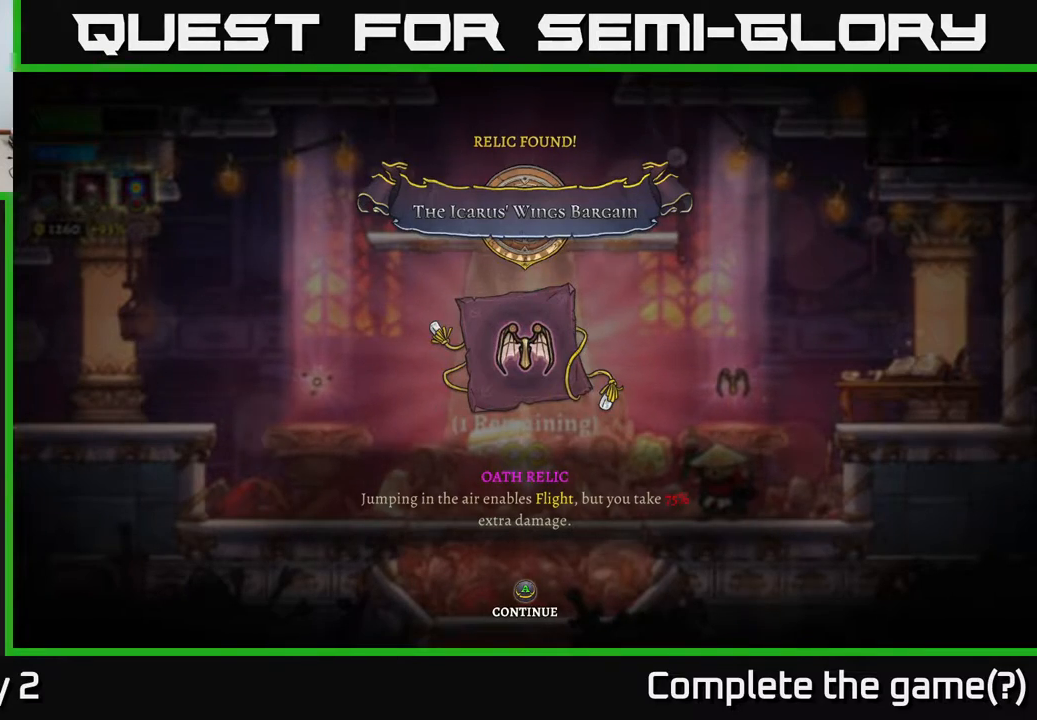
Gameplay with a controller (Xbox layout); each line is a JSON object with the inputs held at the frame after it. "events" lists button and stick changes between this image and that frame as [ms after this image, input, new state], when the widget could be followed in between.
{"buttons": [], "left_stick": "center", "right_stick": "center", "events": [[300, "A", "down"], [383, "A", "up"]]}
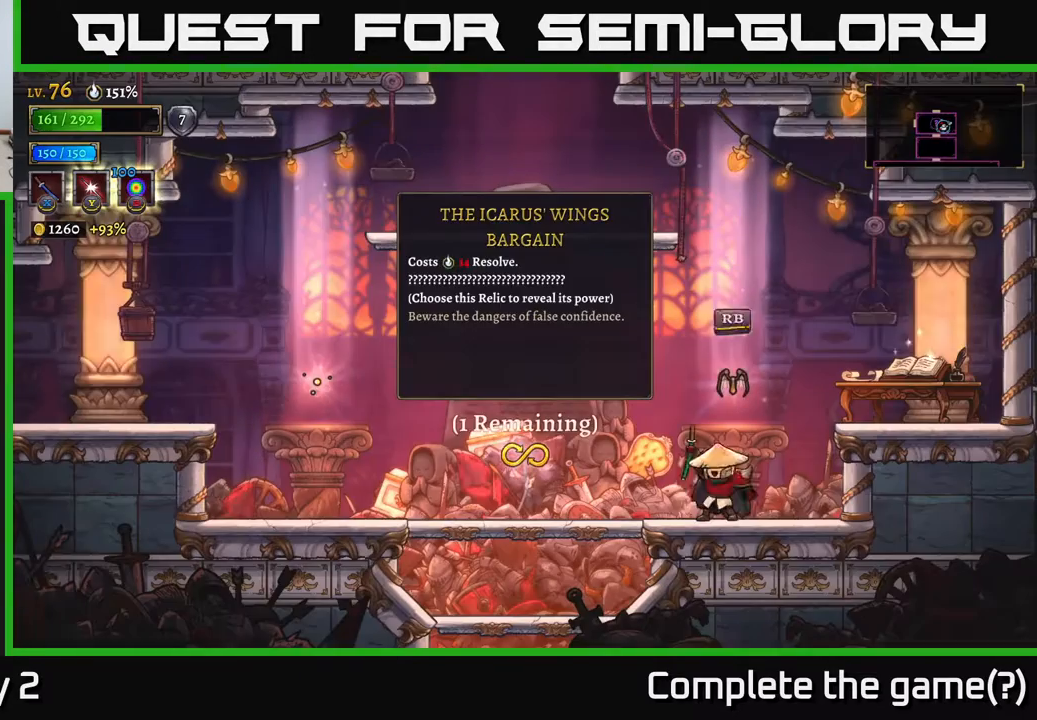
{"buttons": [], "left_stick": "right", "right_stick": "center", "events": [[200, "left_stick", "right"]]}
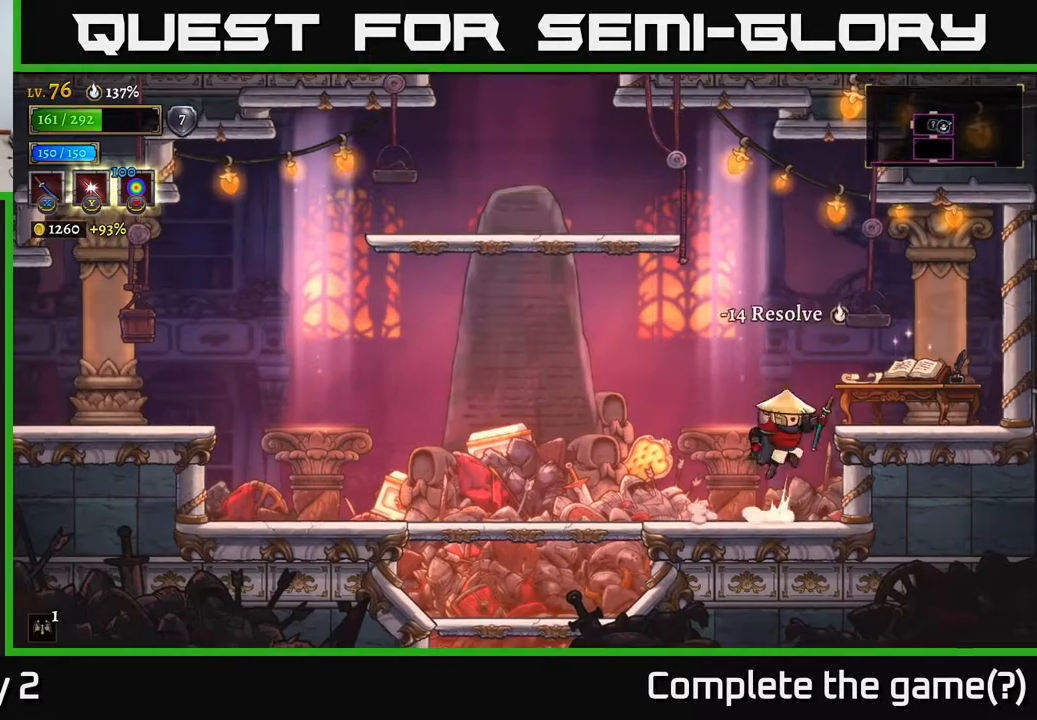
{"buttons": ["A"], "left_stick": "up-left", "right_stick": "center", "events": [[17, "A", "down"], [50, "left_stick", "up"], [100, "left_stick", "up-left"], [200, "A", "up"], [267, "A", "down"]]}
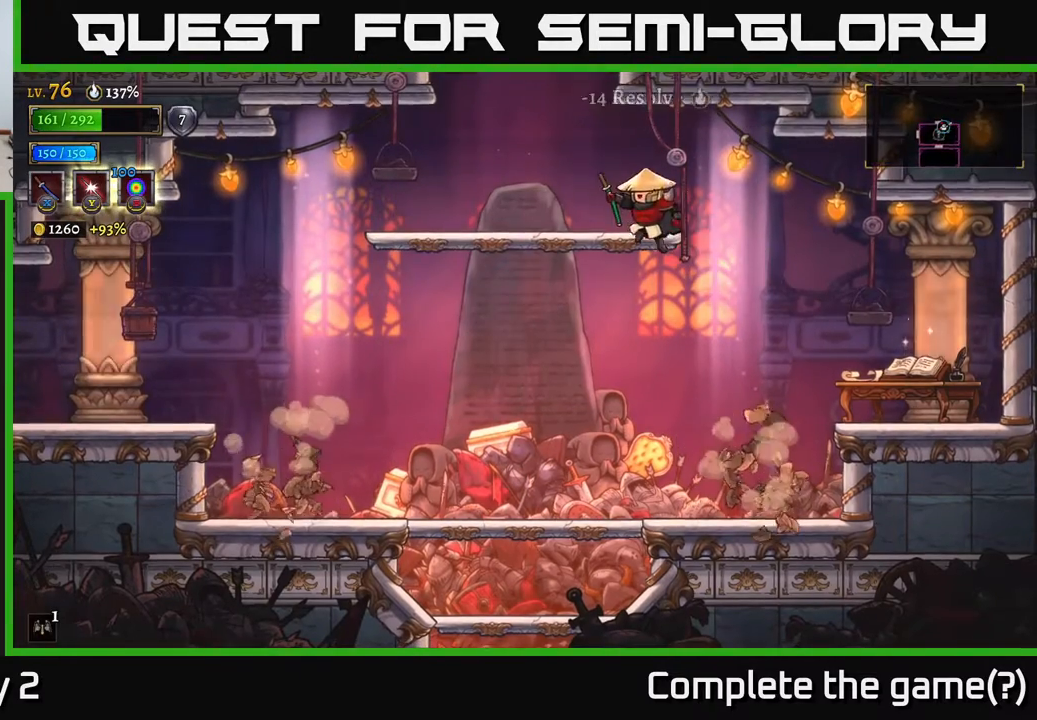
{"buttons": [], "left_stick": "down-left", "right_stick": "center", "events": [[400, "A", "up"], [400, "left_stick", "down-left"]]}
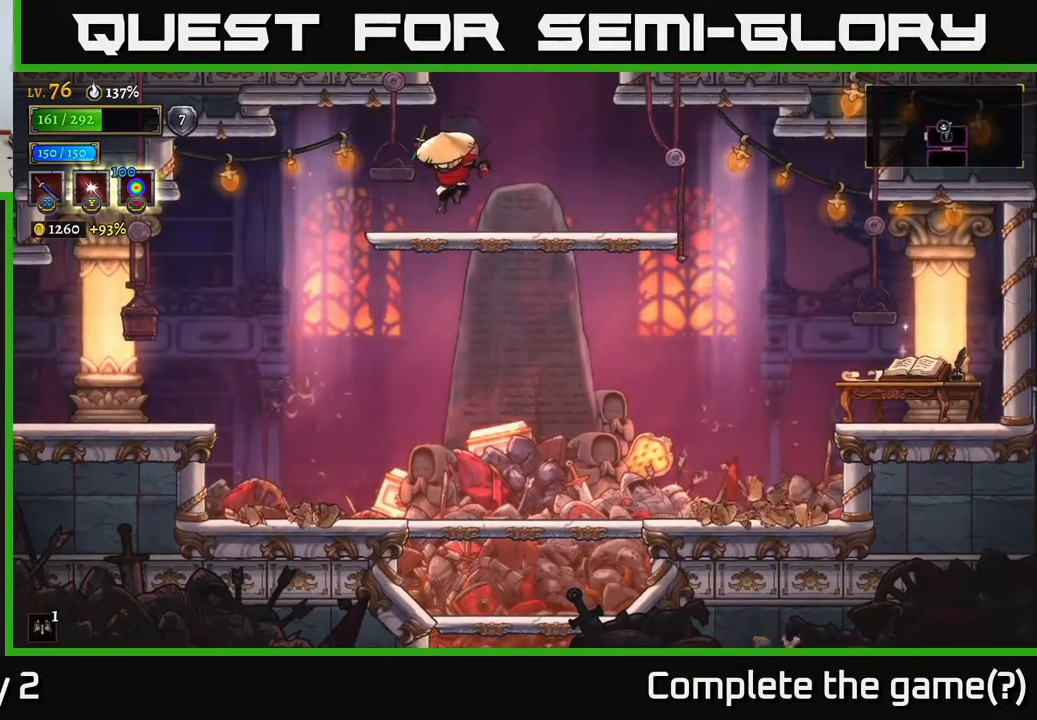
{"buttons": [], "left_stick": "down-left", "right_stick": "center", "events": [[133, "left_stick", "left"], [433, "left_stick", "down-left"]]}
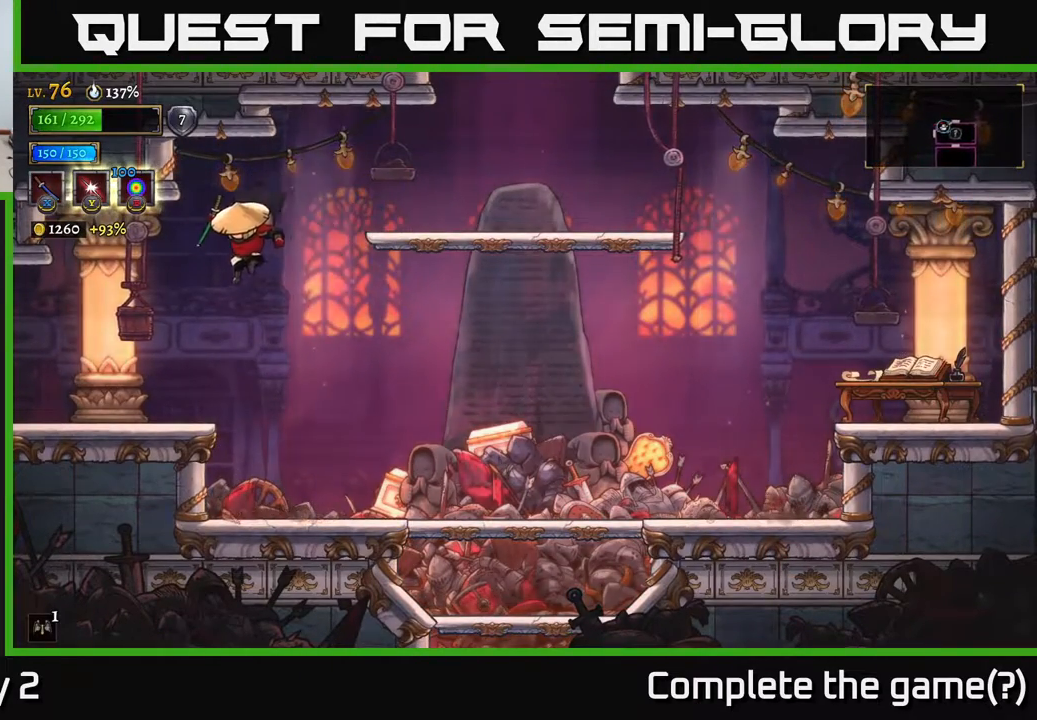
{"buttons": [], "left_stick": "center", "right_stick": "center", "events": [[200, "A", "down"], [217, "left_stick", "down"], [300, "A", "up"], [383, "left_stick", "down-right"], [483, "left_stick", "center"]]}
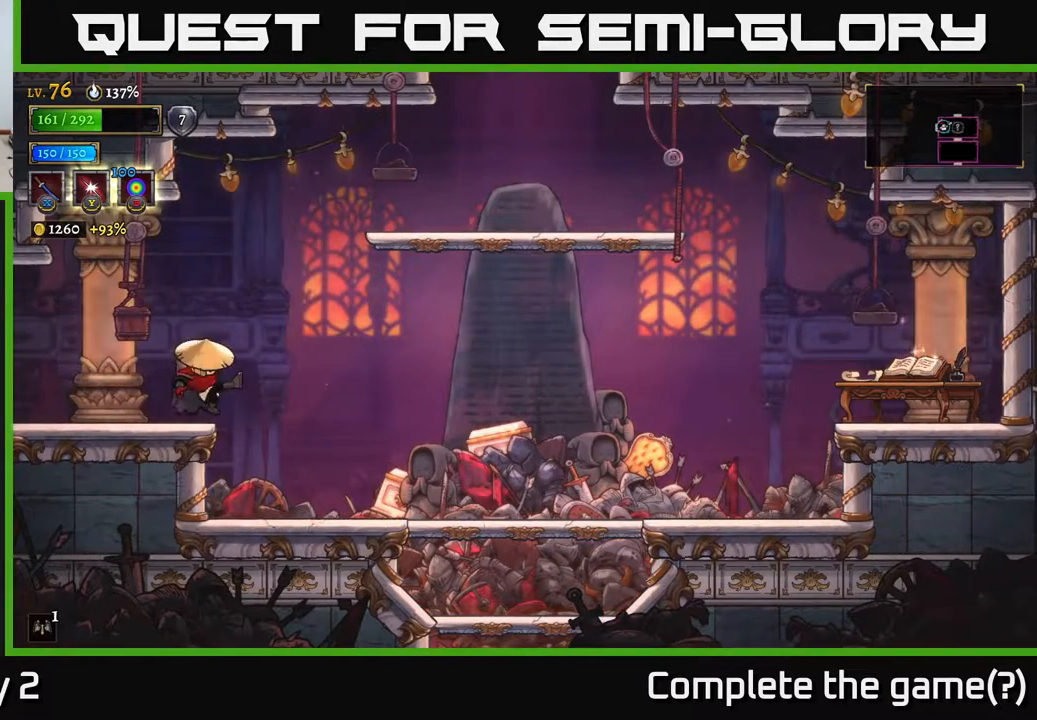
{"buttons": [], "left_stick": "right", "right_stick": "center", "events": [[117, "left_stick", "left"], [283, "left_stick", "center"], [333, "left_stick", "right"]]}
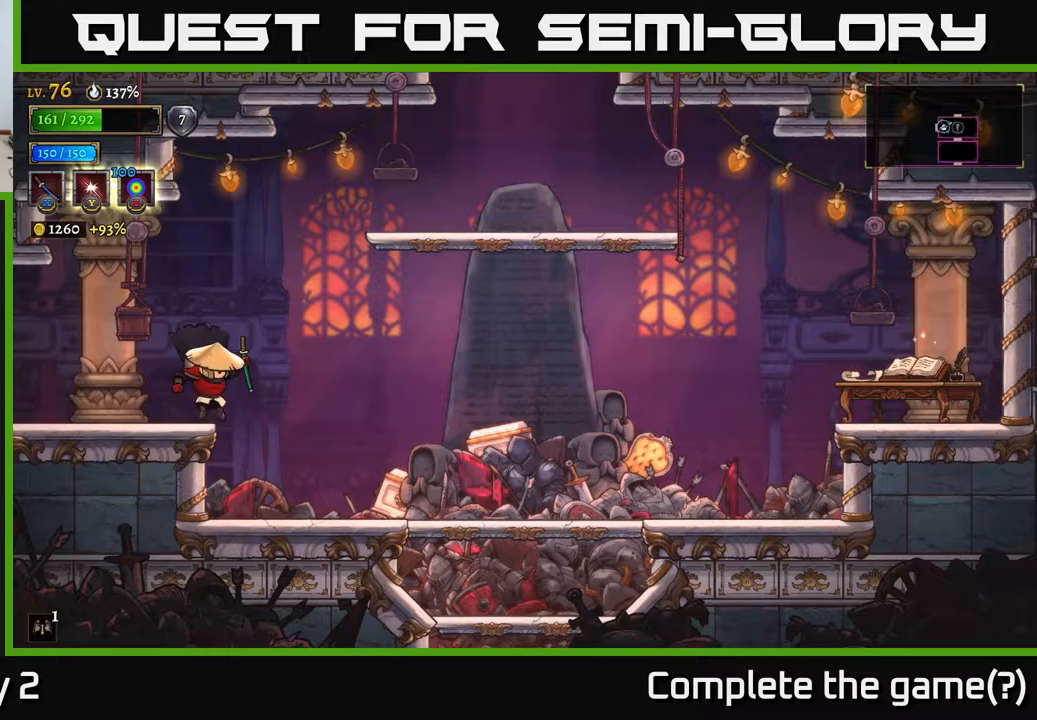
{"buttons": [], "left_stick": "right", "right_stick": "center", "events": [[50, "A", "down"], [383, "A", "up"]]}
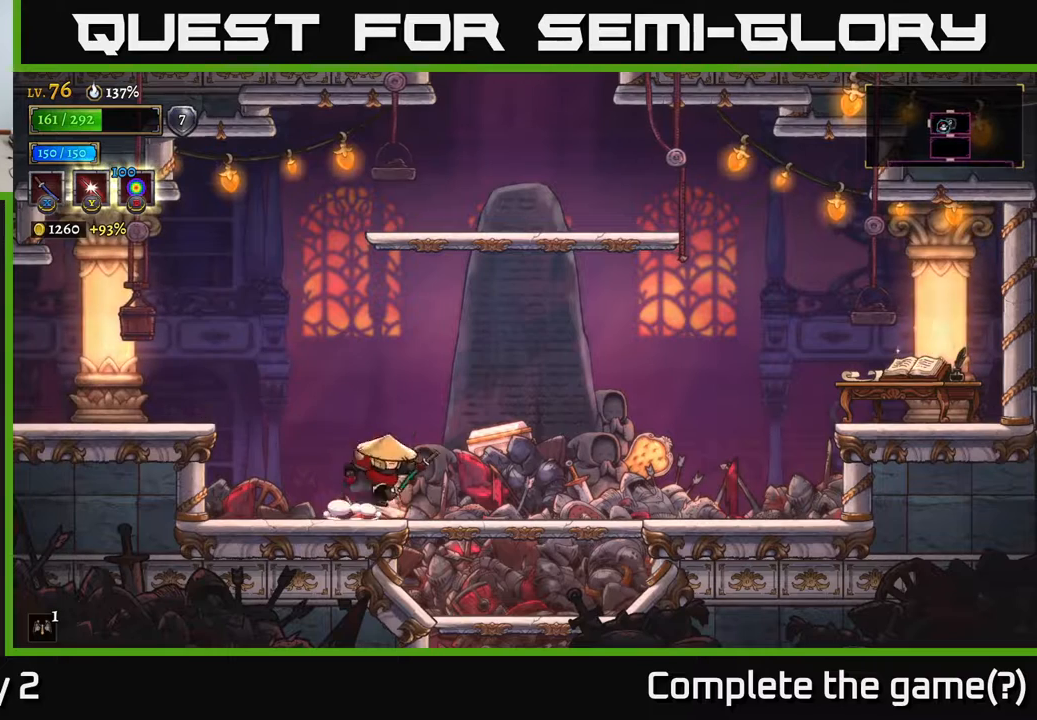
{"buttons": ["A"], "left_stick": "left", "right_stick": "center", "events": [[33, "A", "down"], [33, "left_stick", "left"], [317, "A", "up"], [467, "A", "down"]]}
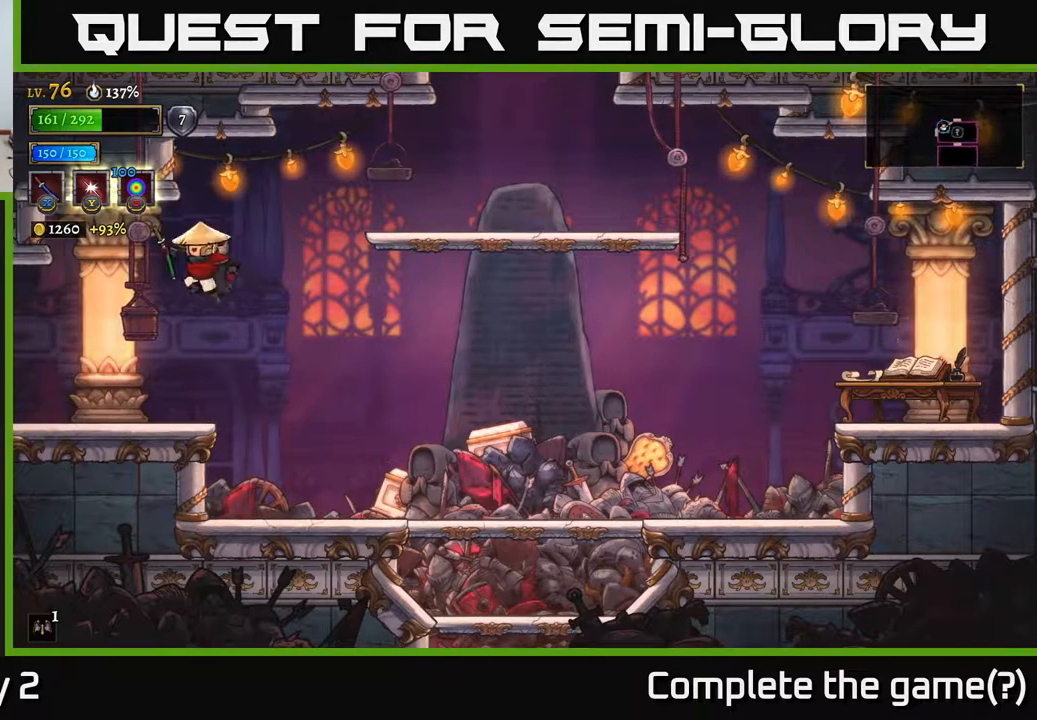
{"buttons": [], "left_stick": "down-left", "right_stick": "center", "events": [[117, "left_stick", "up-right"], [133, "A", "up"], [417, "left_stick", "down-left"]]}
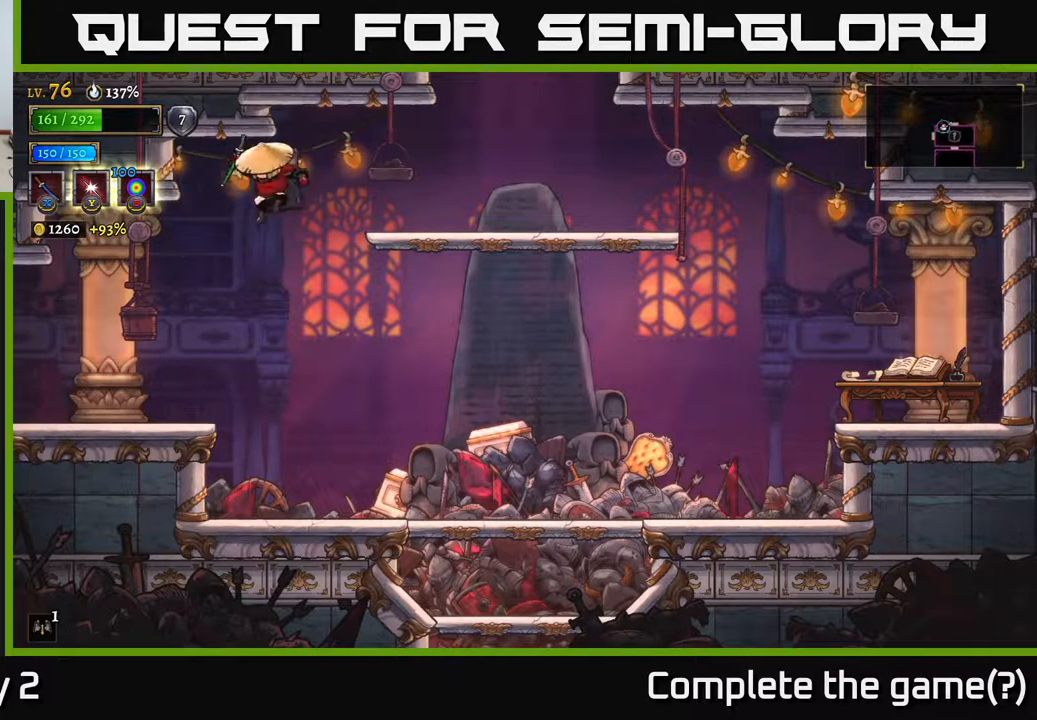
{"buttons": [], "left_stick": "up-right", "right_stick": "center", "events": [[50, "A", "down"], [133, "A", "up"], [183, "left_stick", "down-right"], [233, "left_stick", "right"], [450, "left_stick", "up-right"]]}
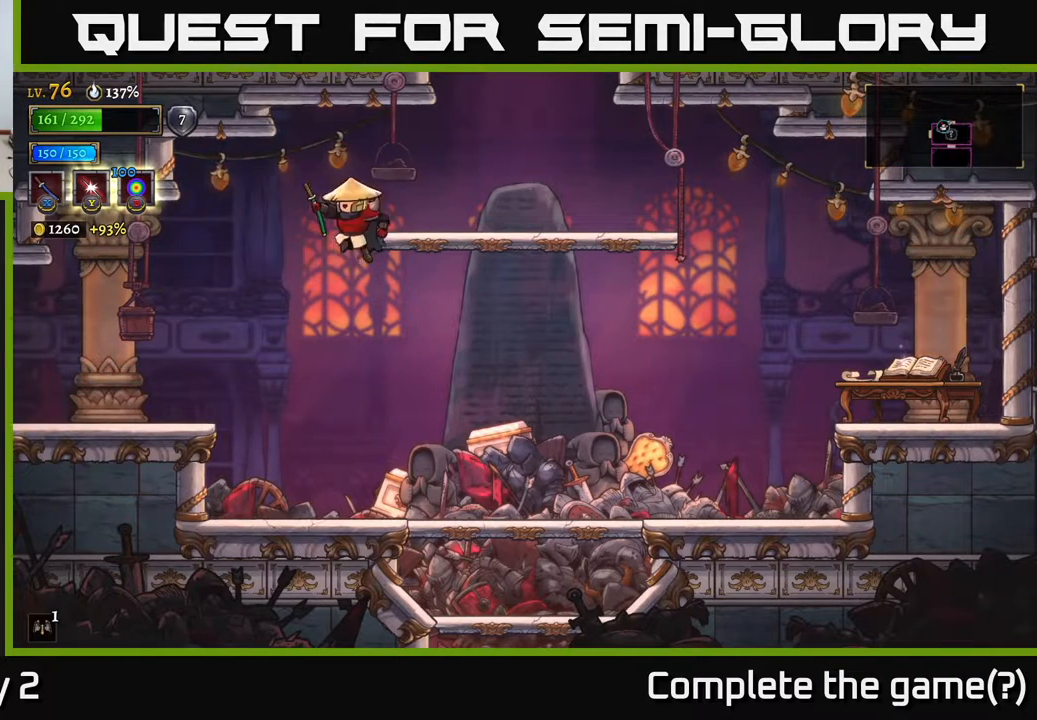
{"buttons": ["A"], "left_stick": "down-right", "right_stick": "center", "events": [[33, "left_stick", "left"], [83, "A", "down"], [133, "left_stick", "down-left"], [267, "left_stick", "down"], [483, "left_stick", "down-right"]]}
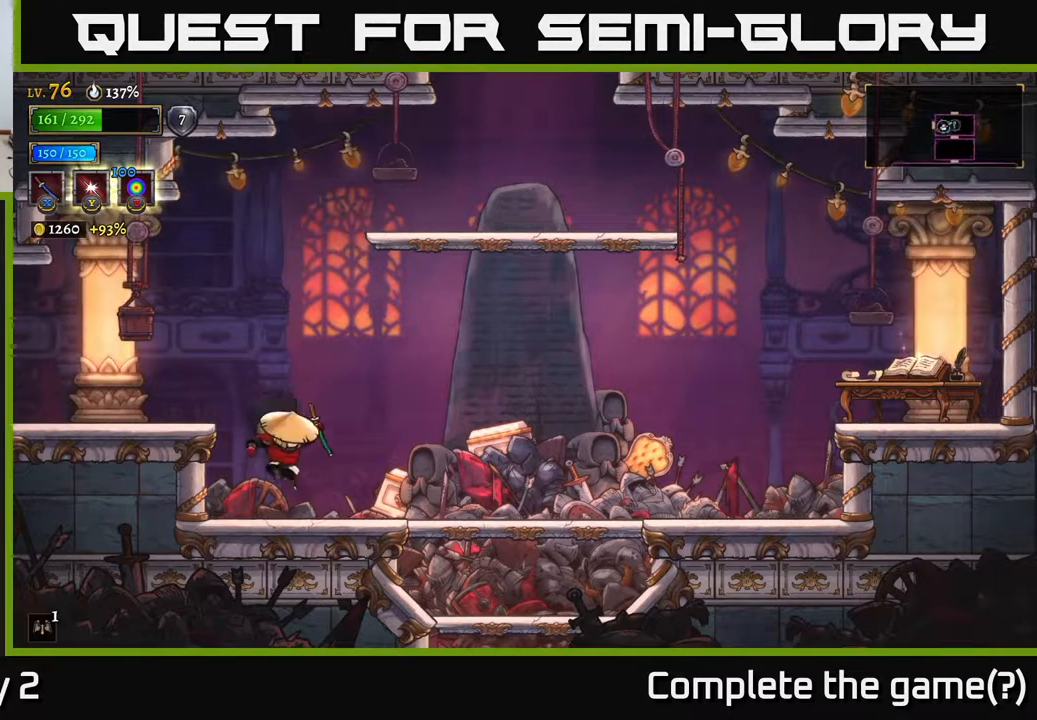
{"buttons": ["A"], "left_stick": "center", "right_stick": "center", "events": [[167, "left_stick", "center"], [217, "left_stick", "up-left"], [300, "A", "up"], [417, "left_stick", "center"], [433, "A", "down"]]}
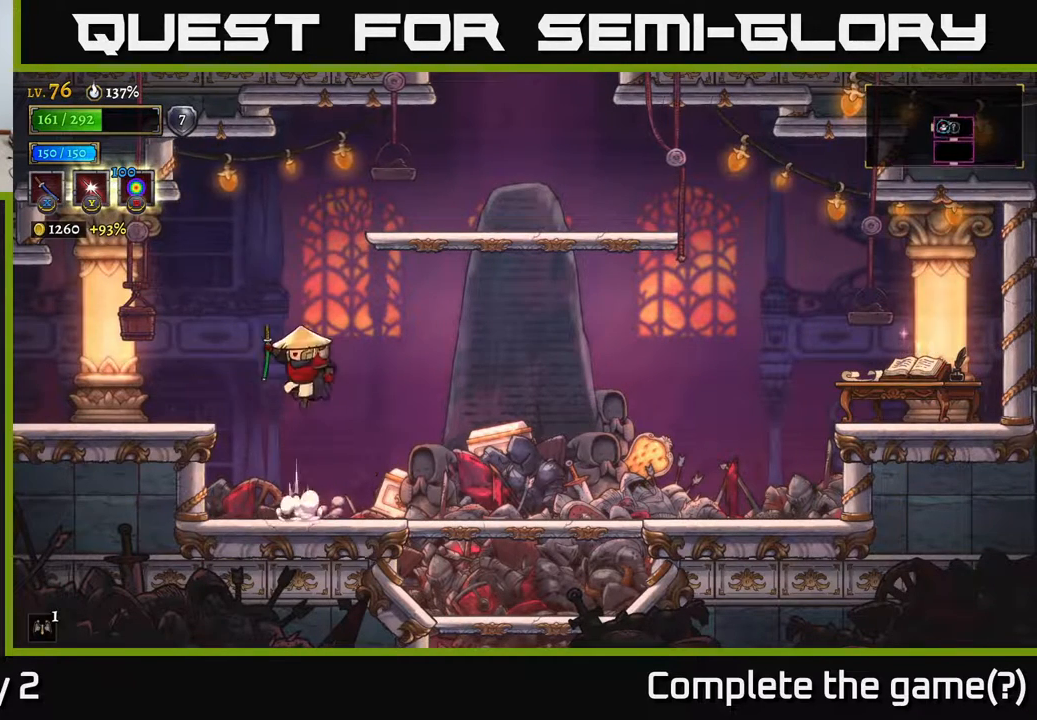
{"buttons": ["A"], "left_stick": "center", "right_stick": "center", "events": [[150, "A", "up"], [183, "A", "down"]]}
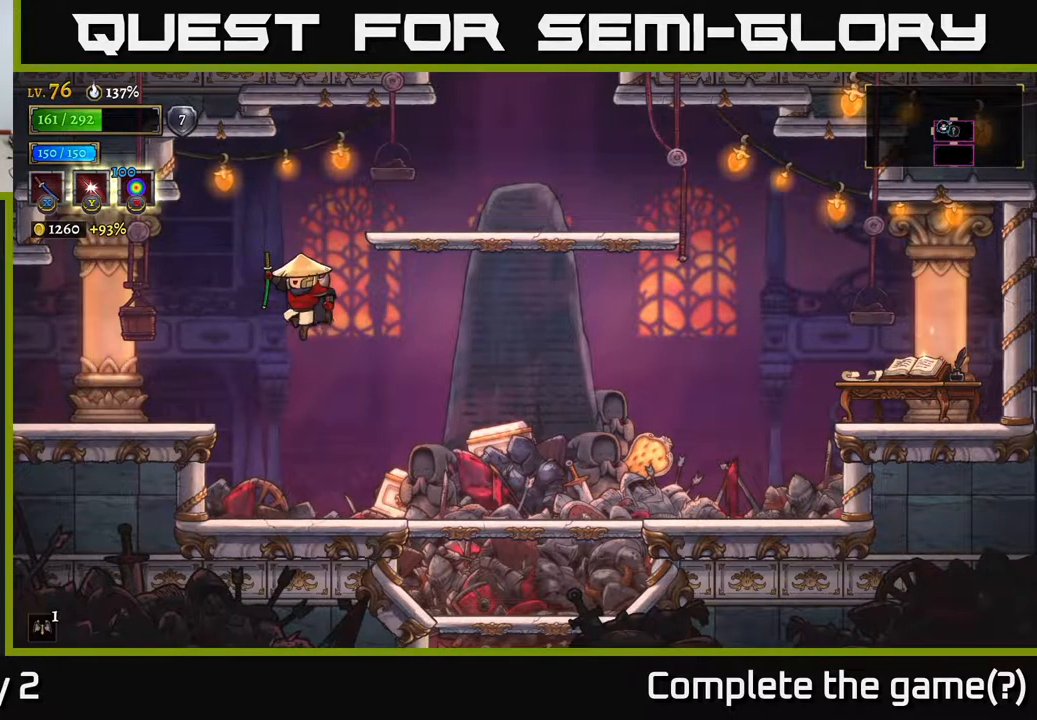
{"buttons": ["A"], "left_stick": "center", "right_stick": "center", "events": [[117, "A", "up"], [150, "A", "down"]]}
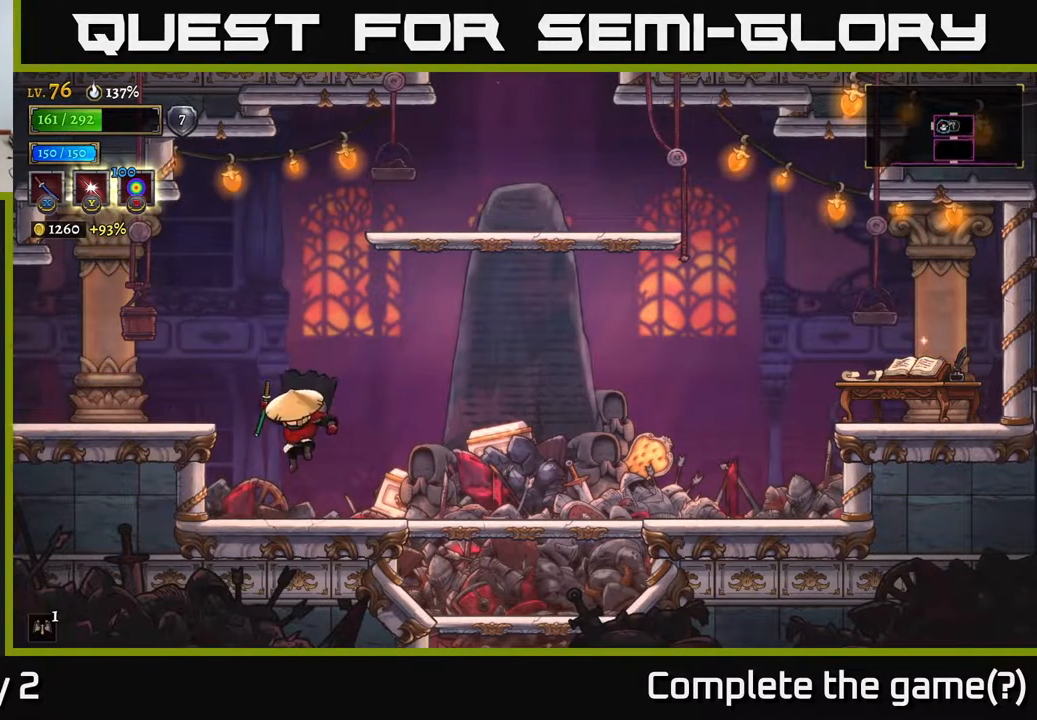
{"buttons": ["A"], "left_stick": "center", "right_stick": "center", "events": [[133, "A", "up"], [267, "A", "down"], [433, "A", "up"], [500, "A", "down"]]}
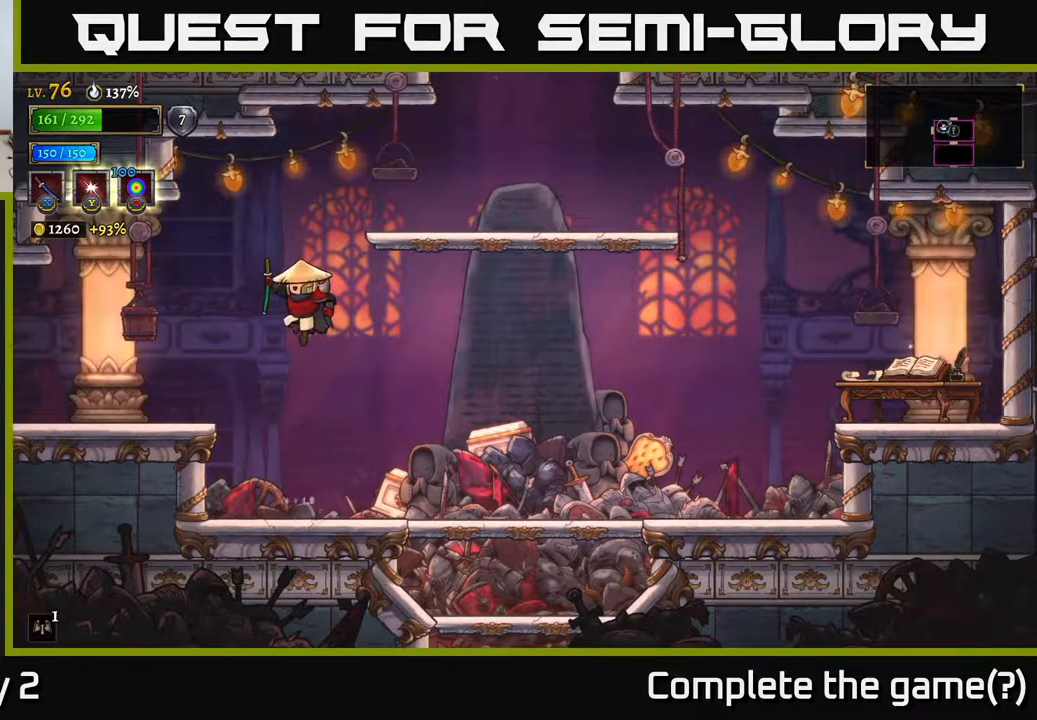
{"buttons": [], "left_stick": "center", "right_stick": "center", "events": [[83, "A", "up"], [167, "A", "down"], [233, "A", "up"]]}
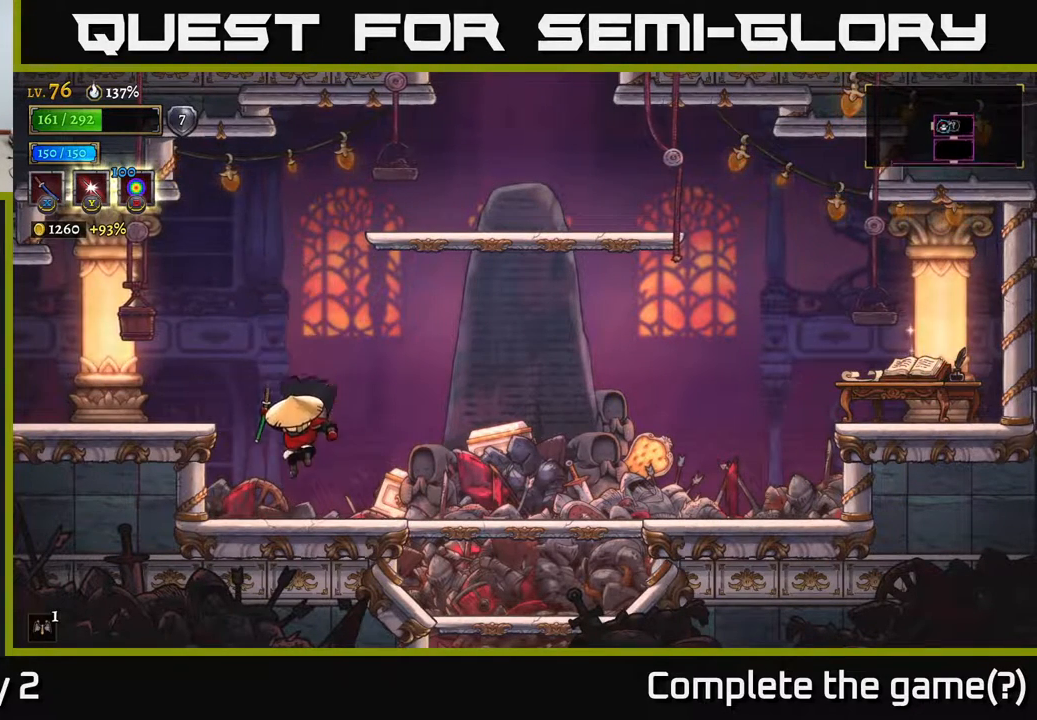
{"buttons": ["A"], "left_stick": "left", "right_stick": "center", "events": [[183, "A", "down"], [333, "left_stick", "left"], [367, "A", "up"], [433, "A", "down"]]}
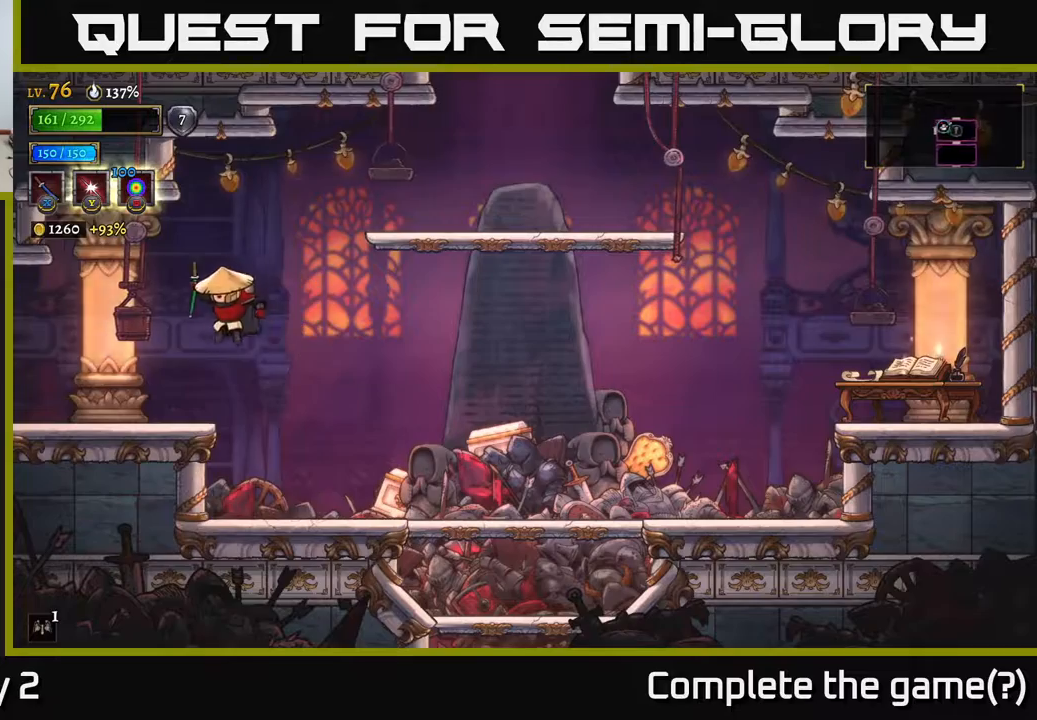
{"buttons": [], "left_stick": "left", "right_stick": "center", "events": [[17, "A", "up"], [283, "A", "down"], [400, "A", "up"]]}
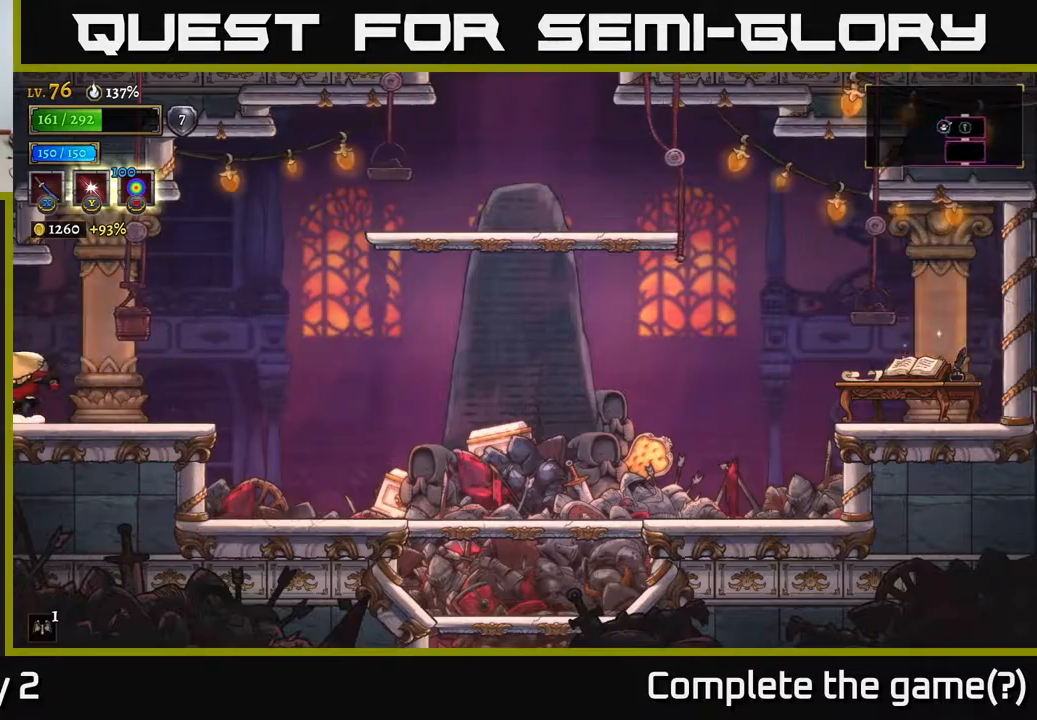
{"buttons": [], "left_stick": "left", "right_stick": "center", "events": [[317, "left_stick", "center"], [433, "left_stick", "left"]]}
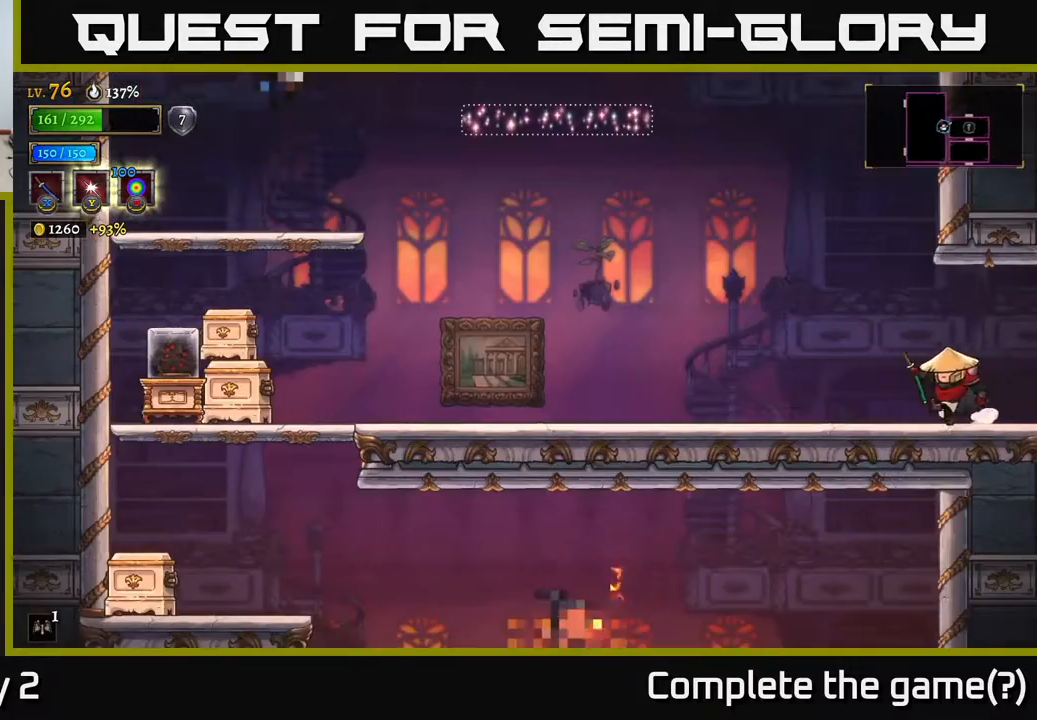
{"buttons": ["X"], "left_stick": "left", "right_stick": "center", "events": [[167, "A", "down"], [283, "A", "up"], [500, "X", "down"]]}
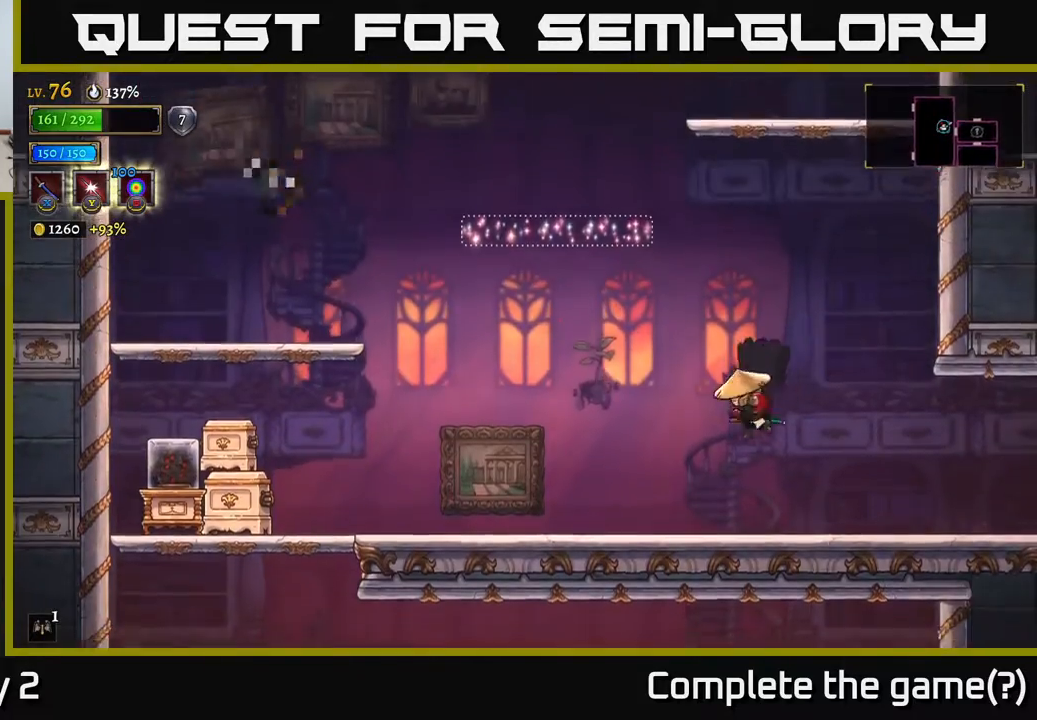
{"buttons": [], "left_stick": "left", "right_stick": "center", "events": [[200, "X", "up"], [217, "left_stick", "center"], [367, "A", "down"], [400, "left_stick", "left"], [467, "A", "up"]]}
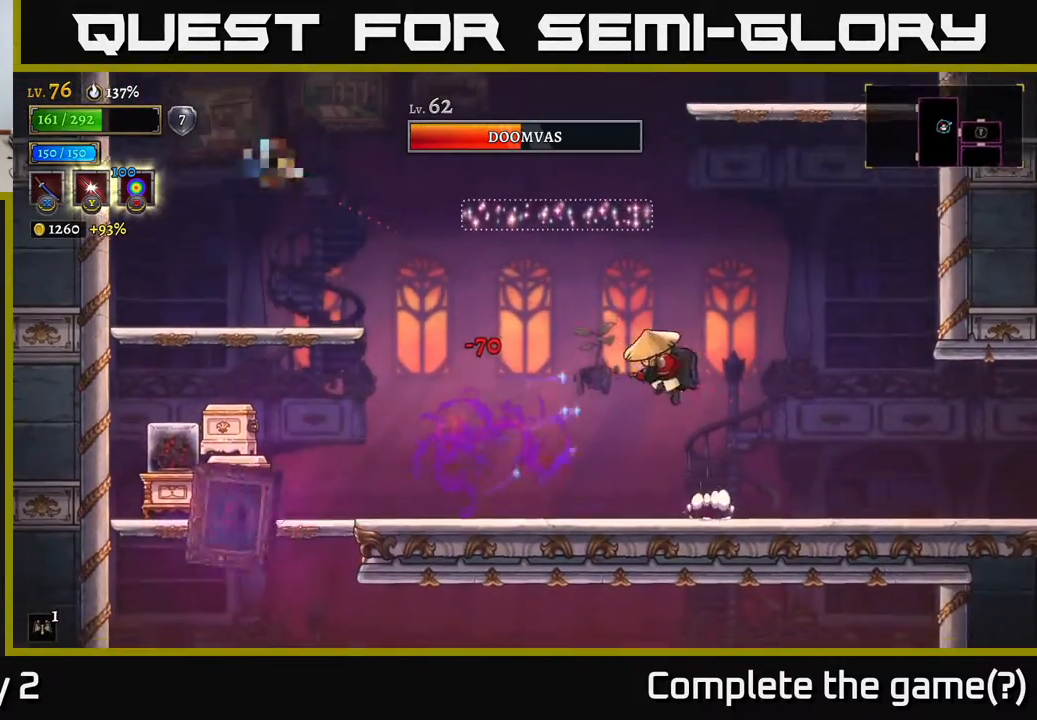
{"buttons": [], "left_stick": "left", "right_stick": "center", "events": [[217, "X", "down"], [417, "X", "up"]]}
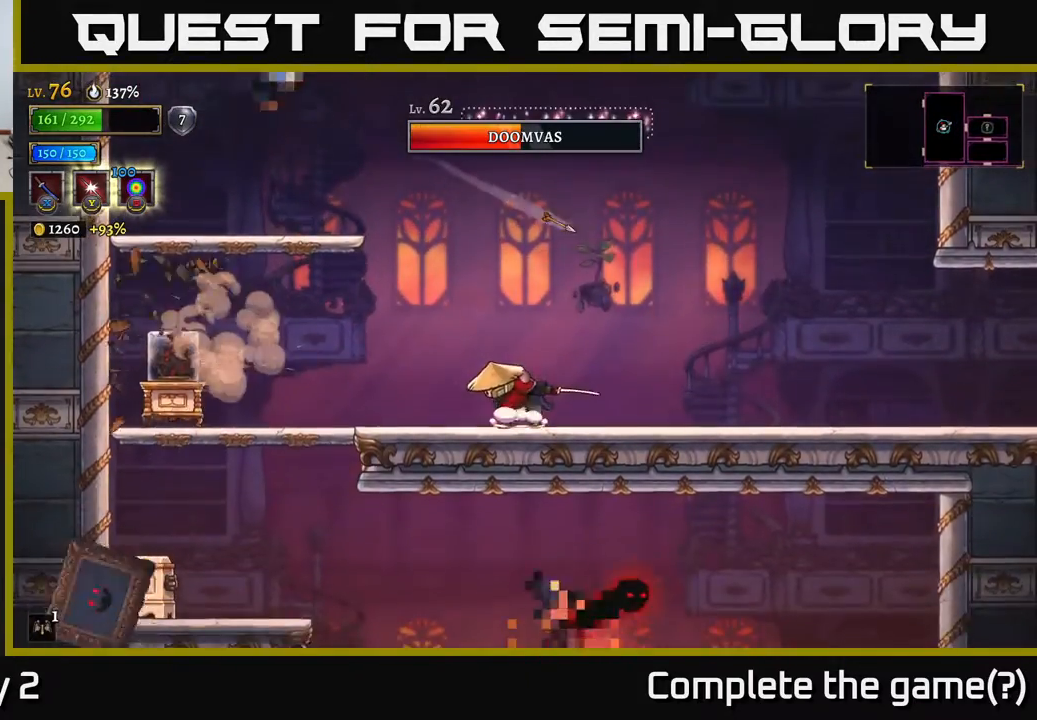
{"buttons": ["A"], "left_stick": "center", "right_stick": "center", "events": [[283, "A", "down"], [333, "left_stick", "center"]]}
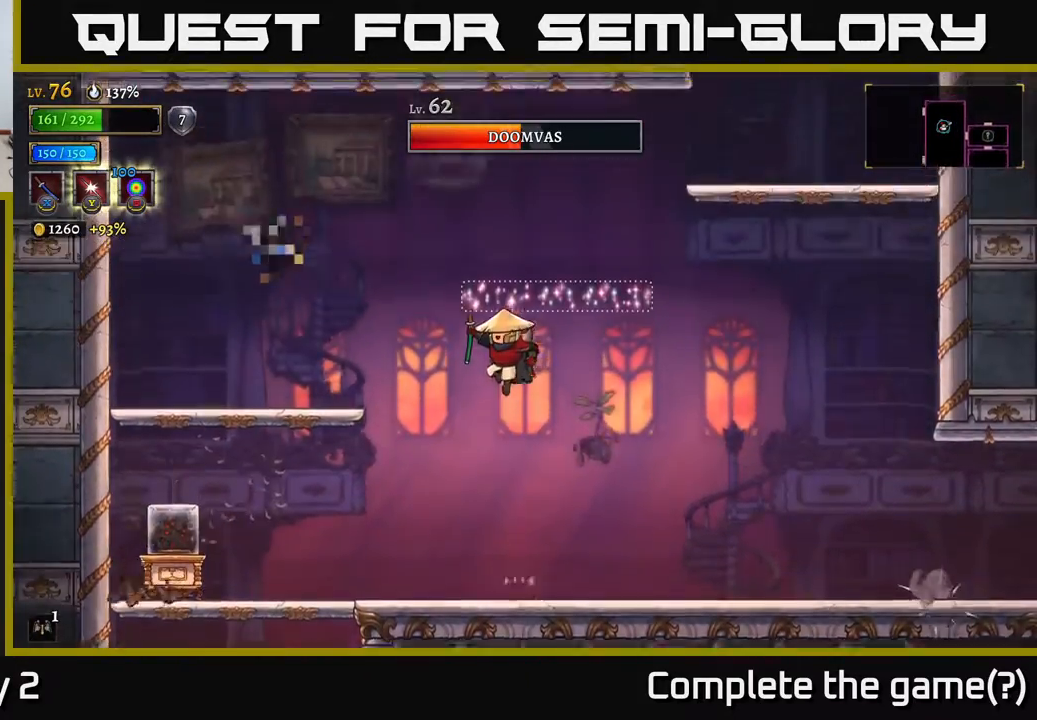
{"buttons": [], "left_stick": "center", "right_stick": "center", "events": [[100, "X", "down"], [300, "X", "up"], [350, "A", "up"]]}
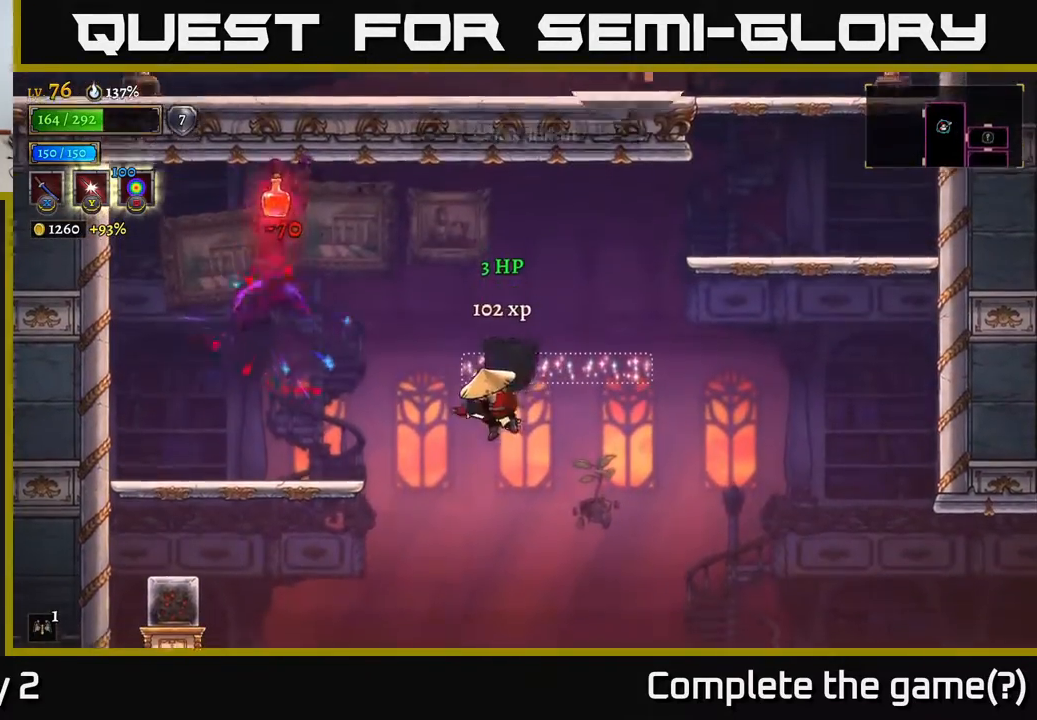
{"buttons": [], "left_stick": "left", "right_stick": "center", "events": [[83, "A", "down"], [150, "X", "down"], [233, "left_stick", "right"], [317, "left_stick", "left"], [333, "X", "up"], [367, "A", "up"]]}
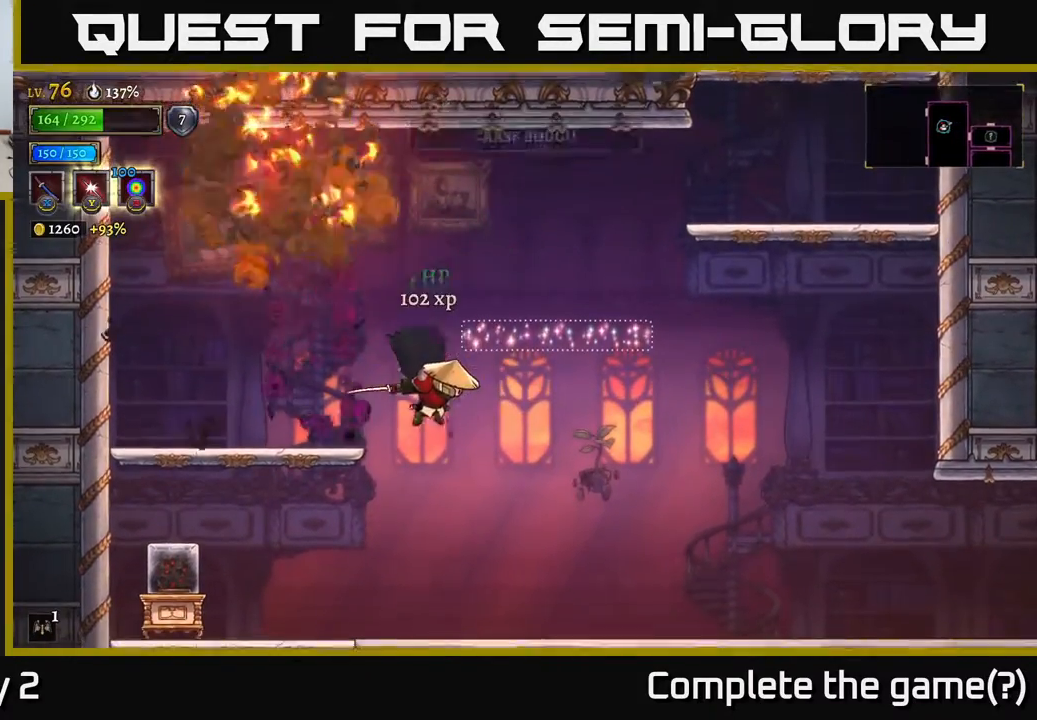
{"buttons": ["A"], "left_stick": "down-left", "right_stick": "center", "events": [[50, "left_stick", "center"], [167, "left_stick", "left"], [433, "left_stick", "down-left"], [450, "A", "down"]]}
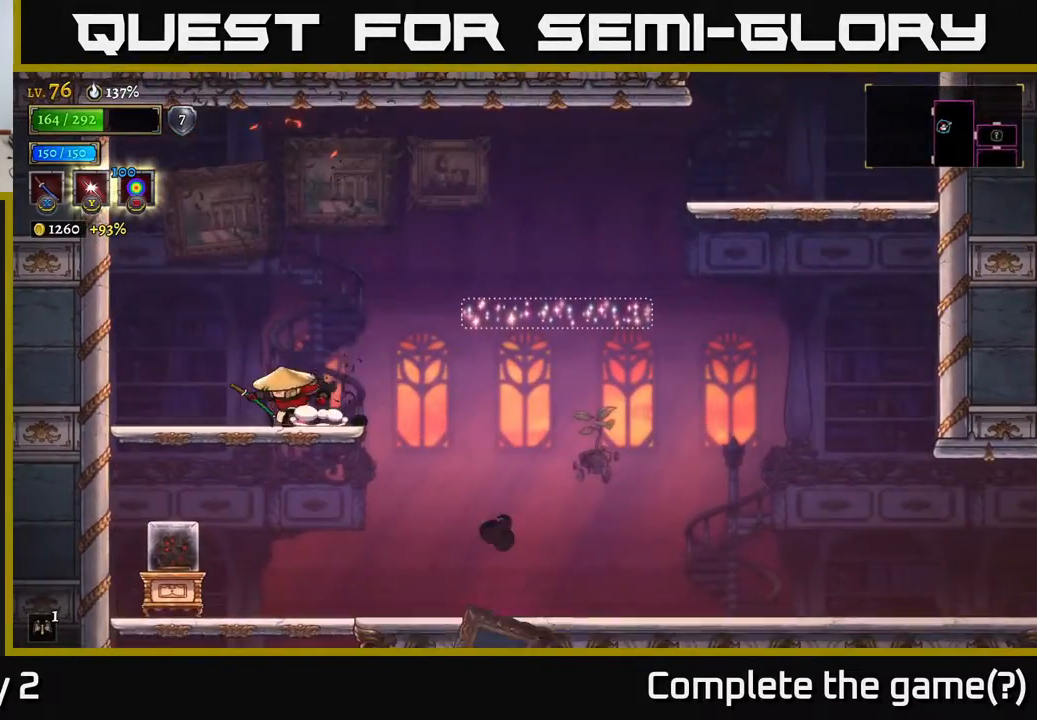
{"buttons": [], "left_stick": "left", "right_stick": "center", "events": [[17, "A", "up"], [117, "left_stick", "down-right"], [167, "left_stick", "right"], [400, "left_stick", "left"]]}
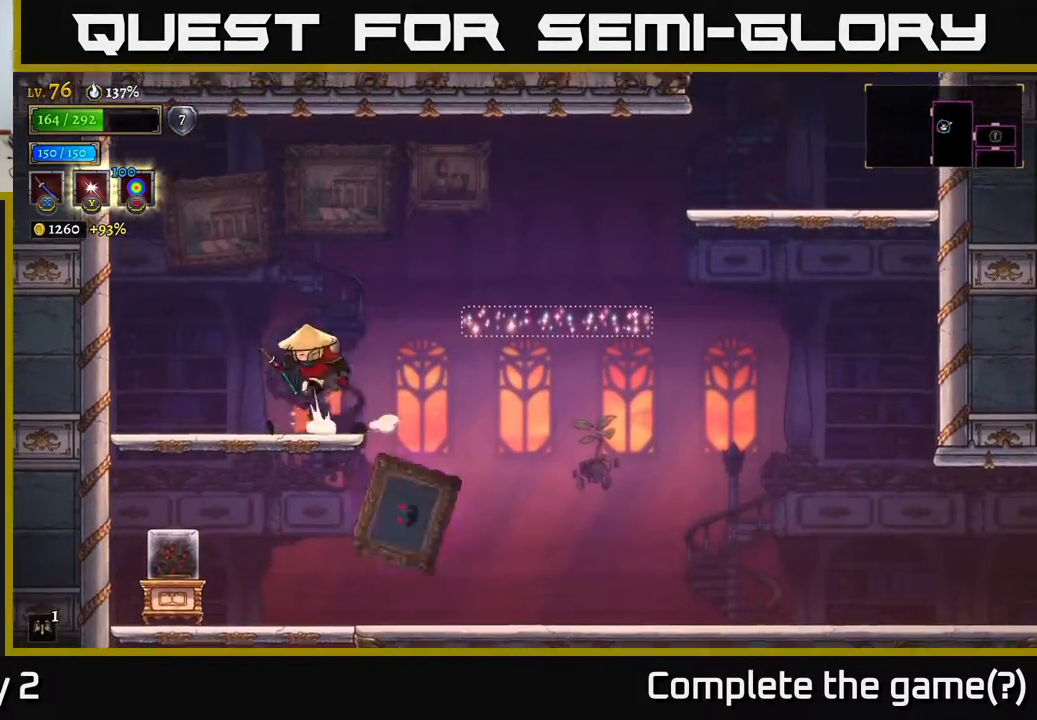
{"buttons": ["A"], "left_stick": "right", "right_stick": "center", "events": [[17, "A", "down"], [283, "left_stick", "right"]]}
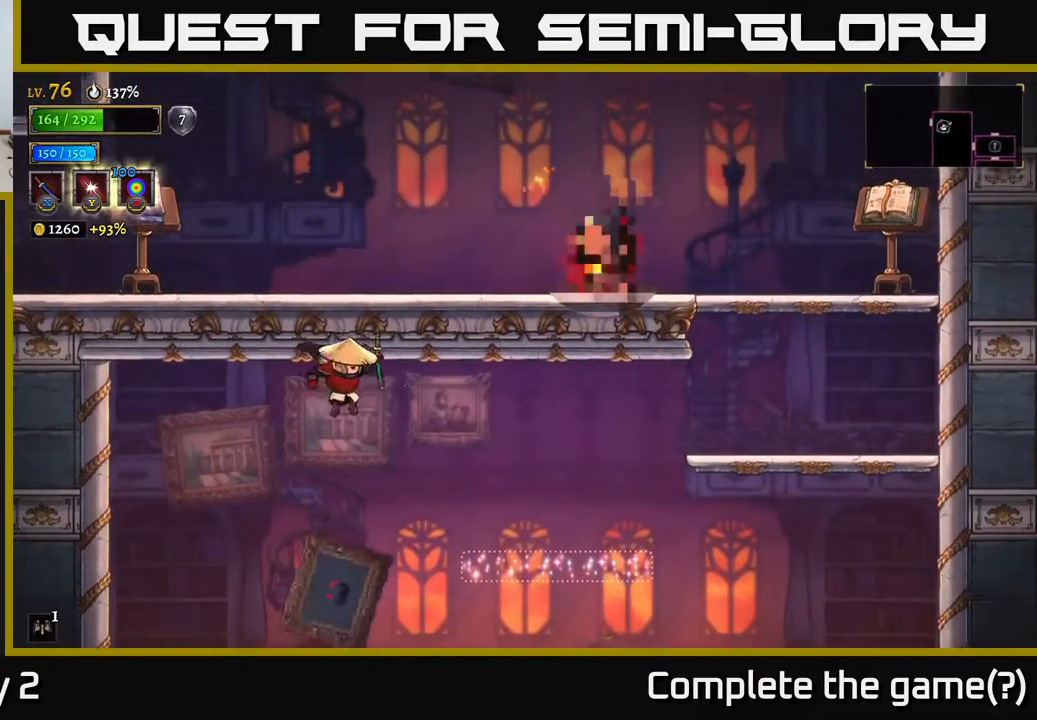
{"buttons": [], "left_stick": "right", "right_stick": "center", "events": [[400, "A", "up"]]}